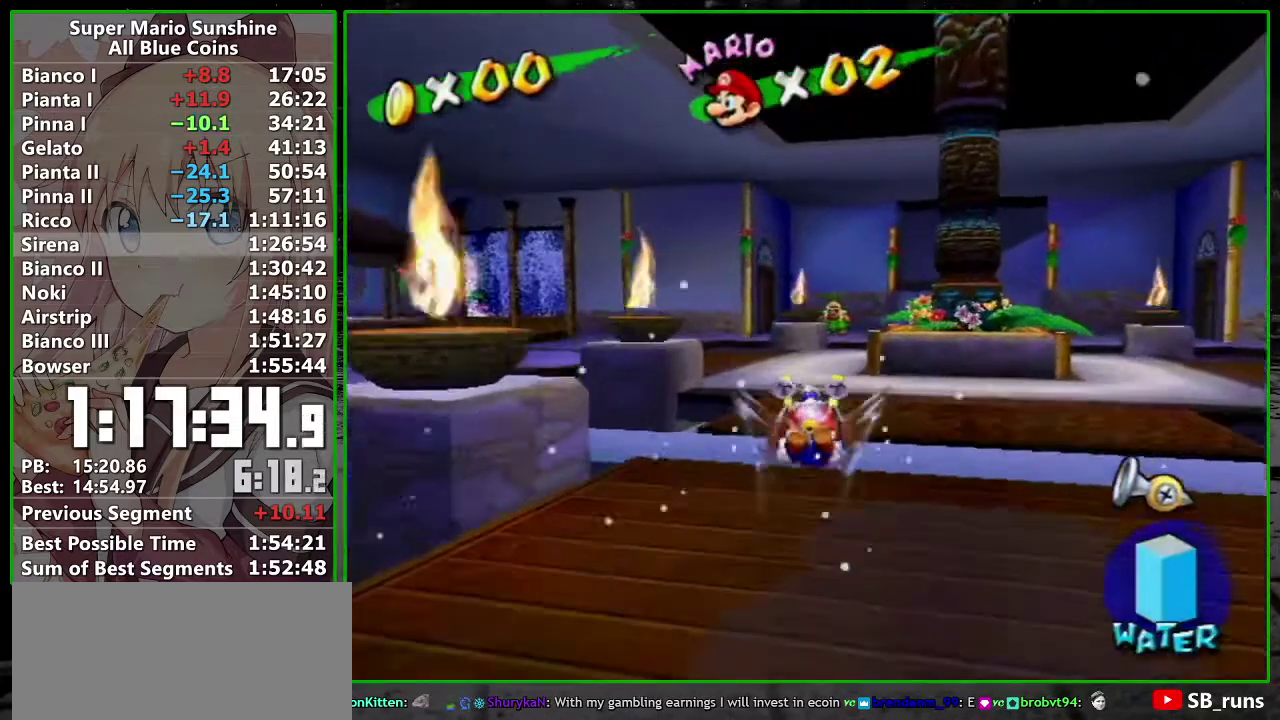
Gameplay with a controller (Nintendo layout); each line is a JSON object with the inputs held at the frame after it. "events" lists button and stick changes between this image and that frame as [ms after this image, input, new state], when the widget could be followed in between. Not read: L3 R3 right_stick.
{"buttons": ["R1"], "left_stick": "up-left", "events": [[150, "R1", "up"], [450, "R1", "down"]]}
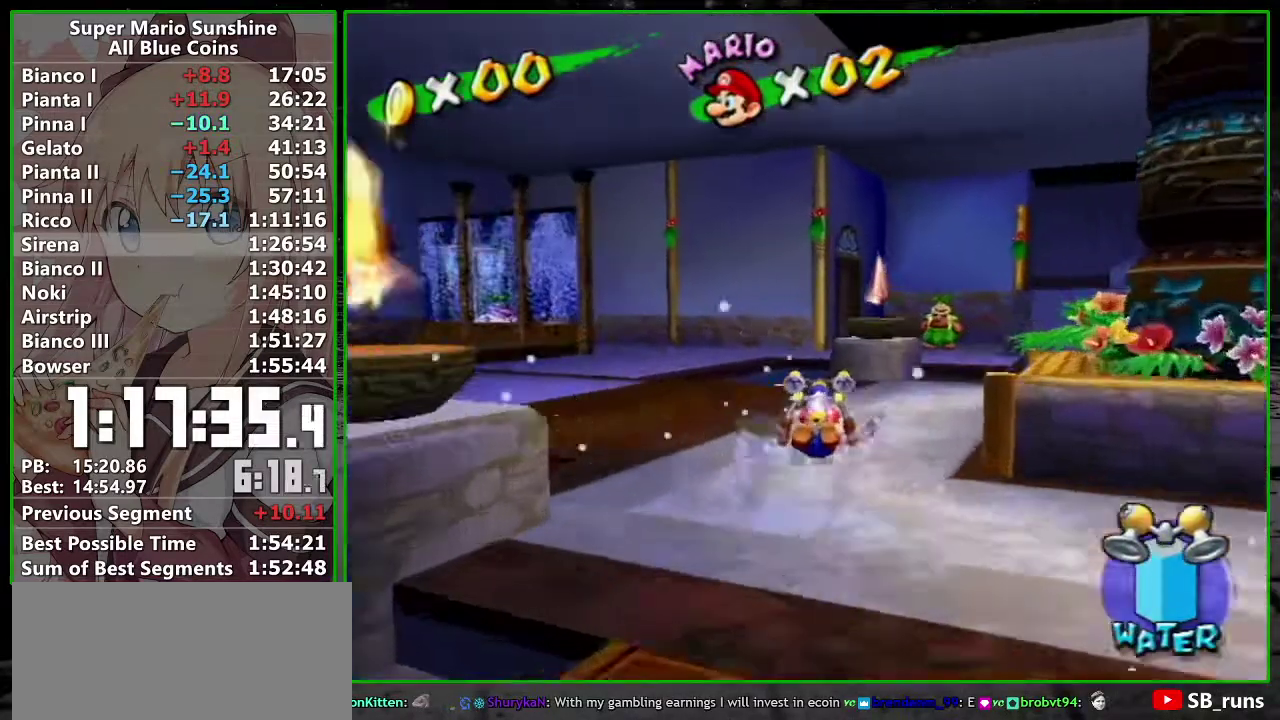
{"buttons": ["R1"], "left_stick": "up-left", "events": []}
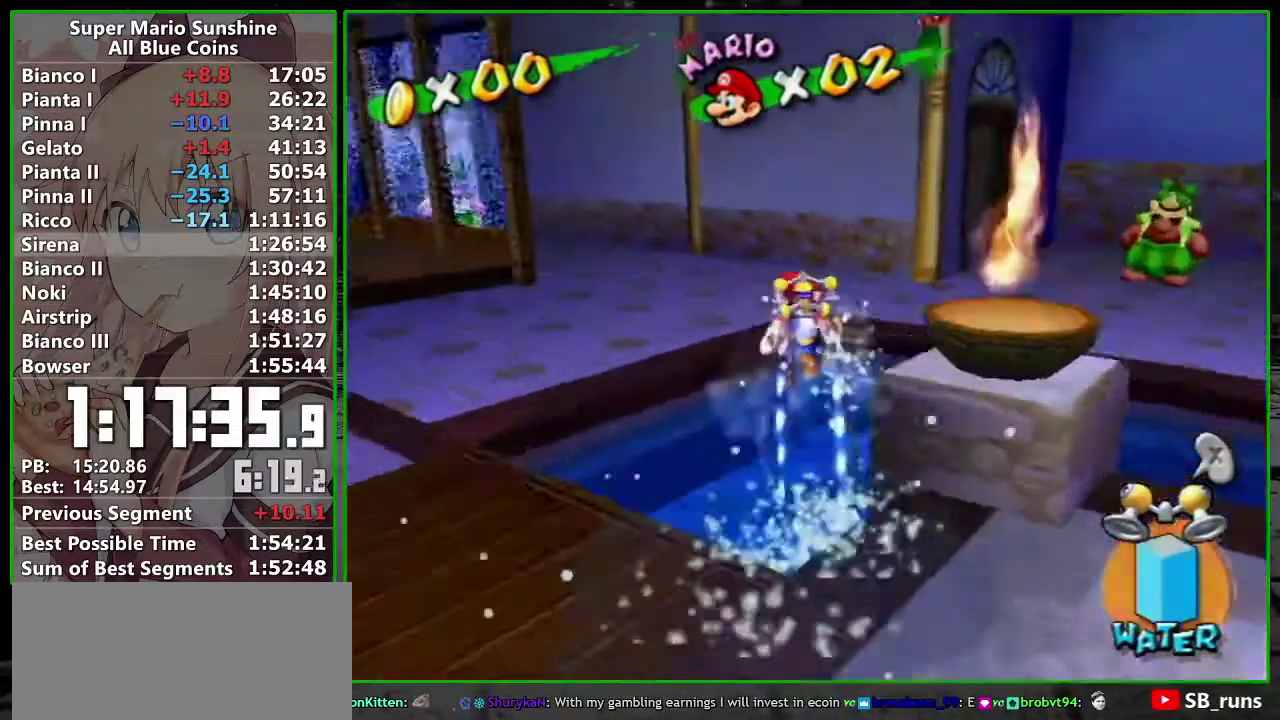
{"buttons": [], "left_stick": "up", "events": [[50, "R1", "up"], [150, "B", "down"], [200, "B", "up"], [333, "A", "down"], [333, "R1", "down"], [333, "left_stick", "up"], [450, "A", "up"], [450, "R1", "up"]]}
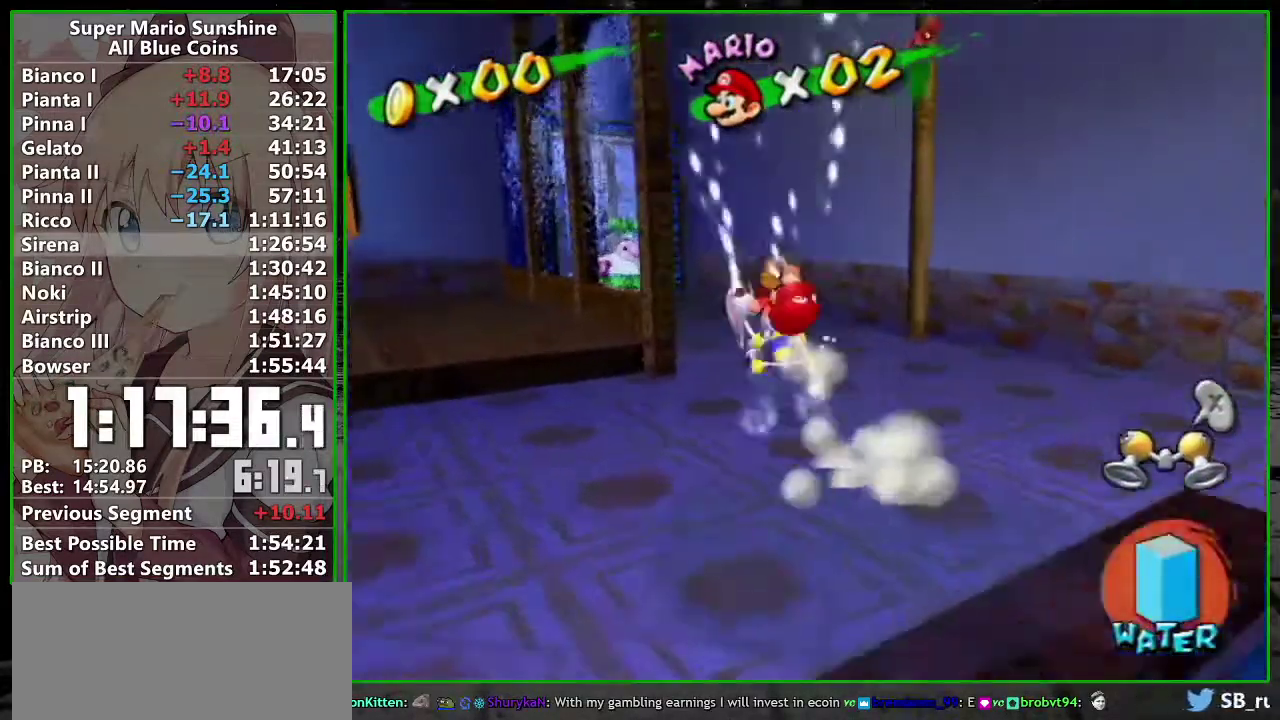
{"buttons": [], "left_stick": "up", "events": [[50, "left_stick", "up-left"], [367, "left_stick", "up"]]}
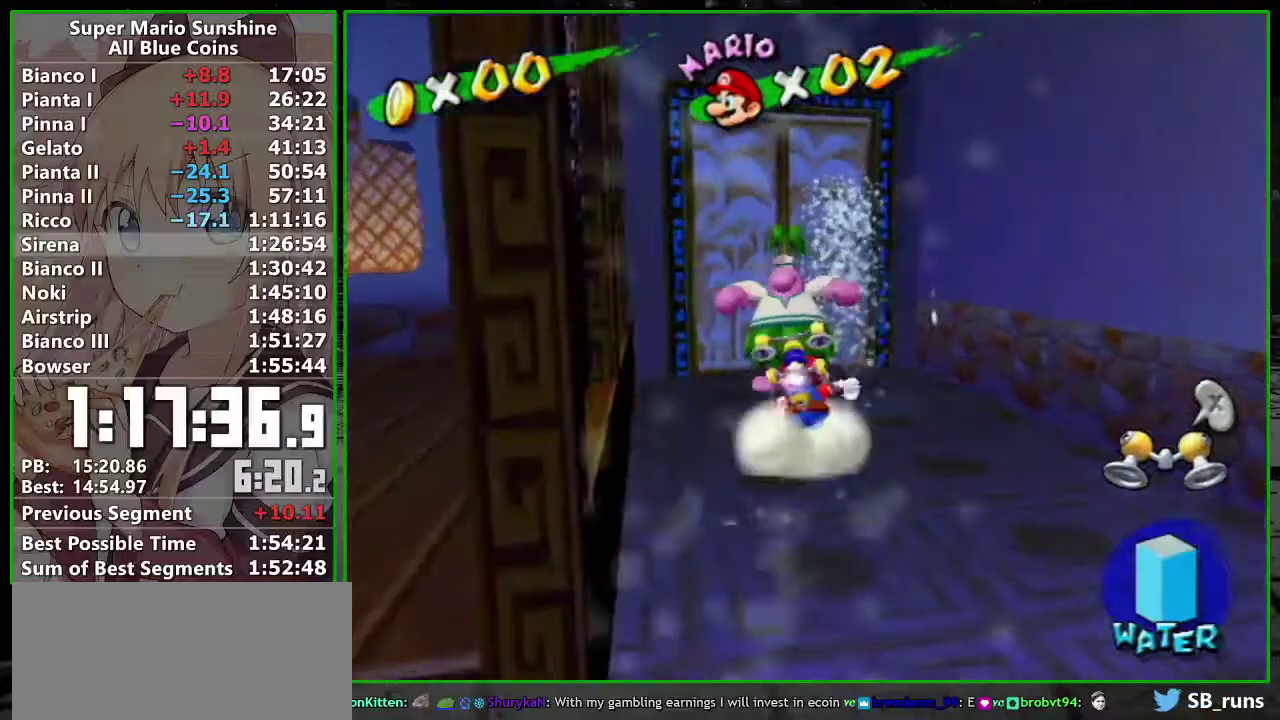
{"buttons": [], "left_stick": "center", "events": [[117, "left_stick", "center"], [167, "B", "down"], [267, "B", "up"]]}
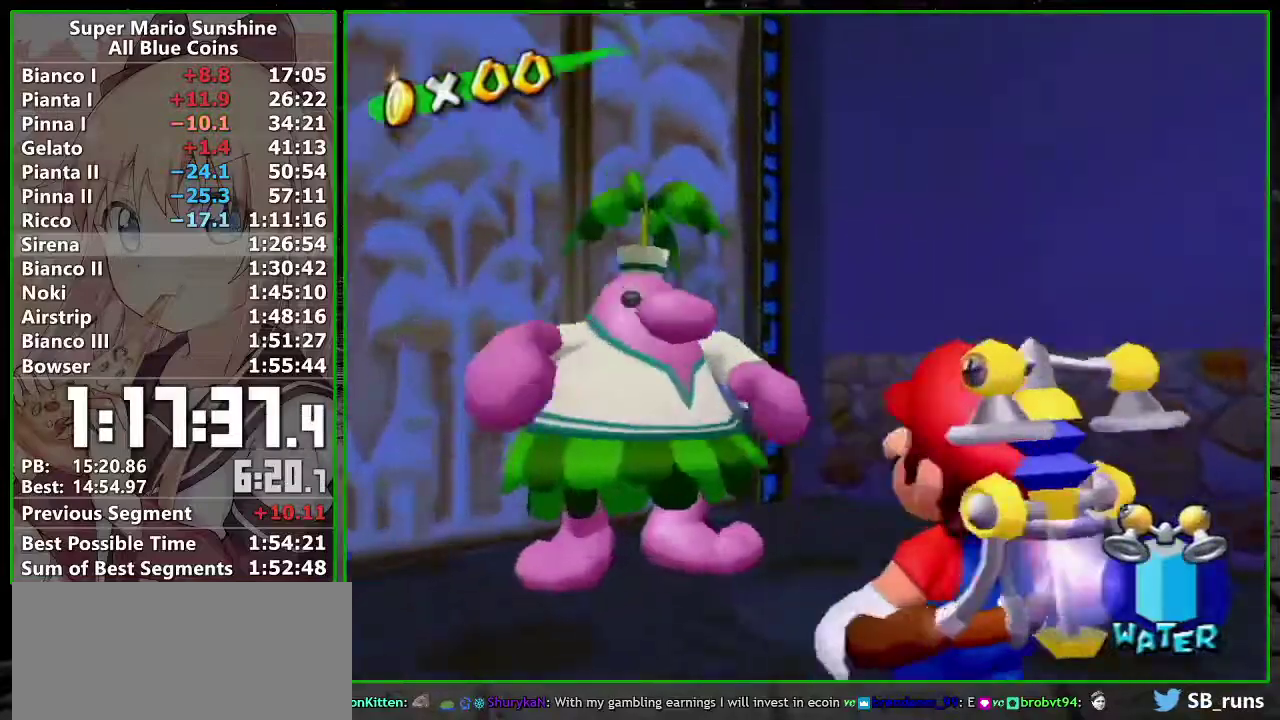
{"buttons": ["A"], "left_stick": "center", "events": [[50, "A", "down"], [83, "B", "down"], [167, "B", "up"], [233, "B", "down"], [300, "B", "up"], [400, "B", "down"], [450, "B", "up"]]}
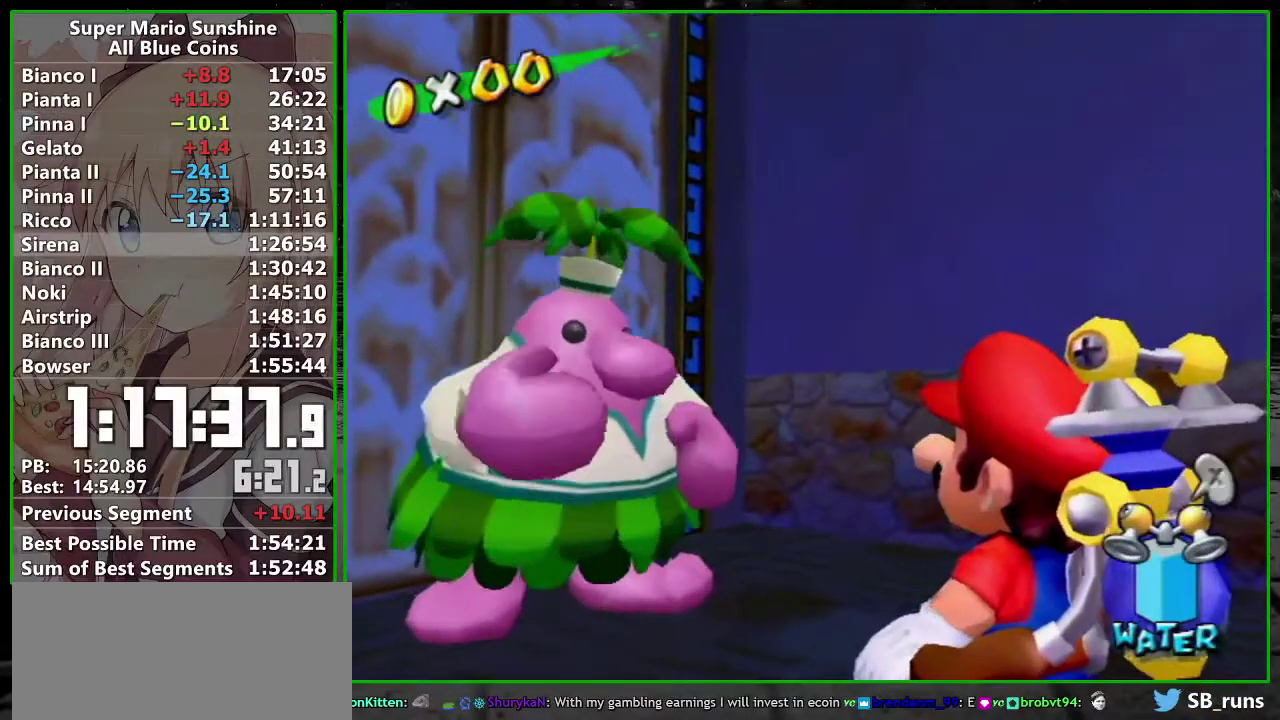
{"buttons": ["A"], "left_stick": "center", "events": [[17, "B", "down"], [83, "B", "up"], [300, "B", "down"], [367, "B", "up"], [417, "B", "down"], [483, "B", "up"]]}
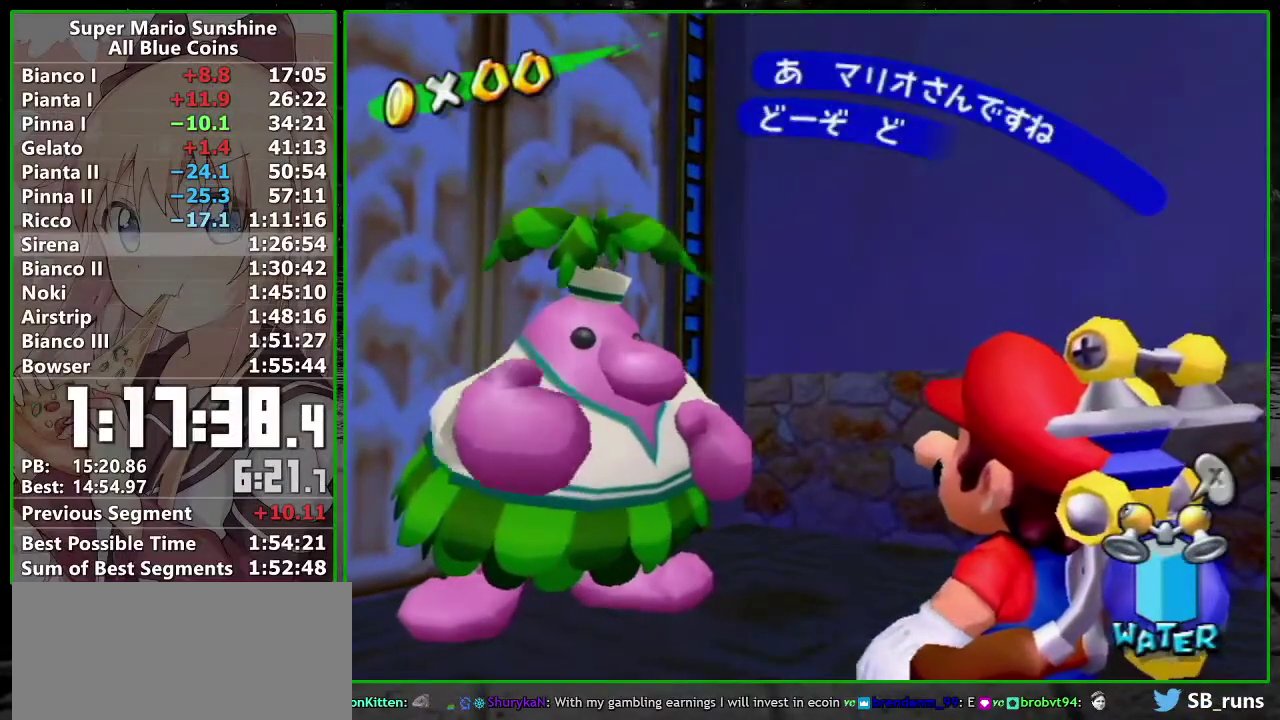
{"buttons": [], "left_stick": "center", "events": [[50, "B", "down"], [117, "B", "up"], [200, "B", "down"], [267, "B", "up"], [383, "A", "up"]]}
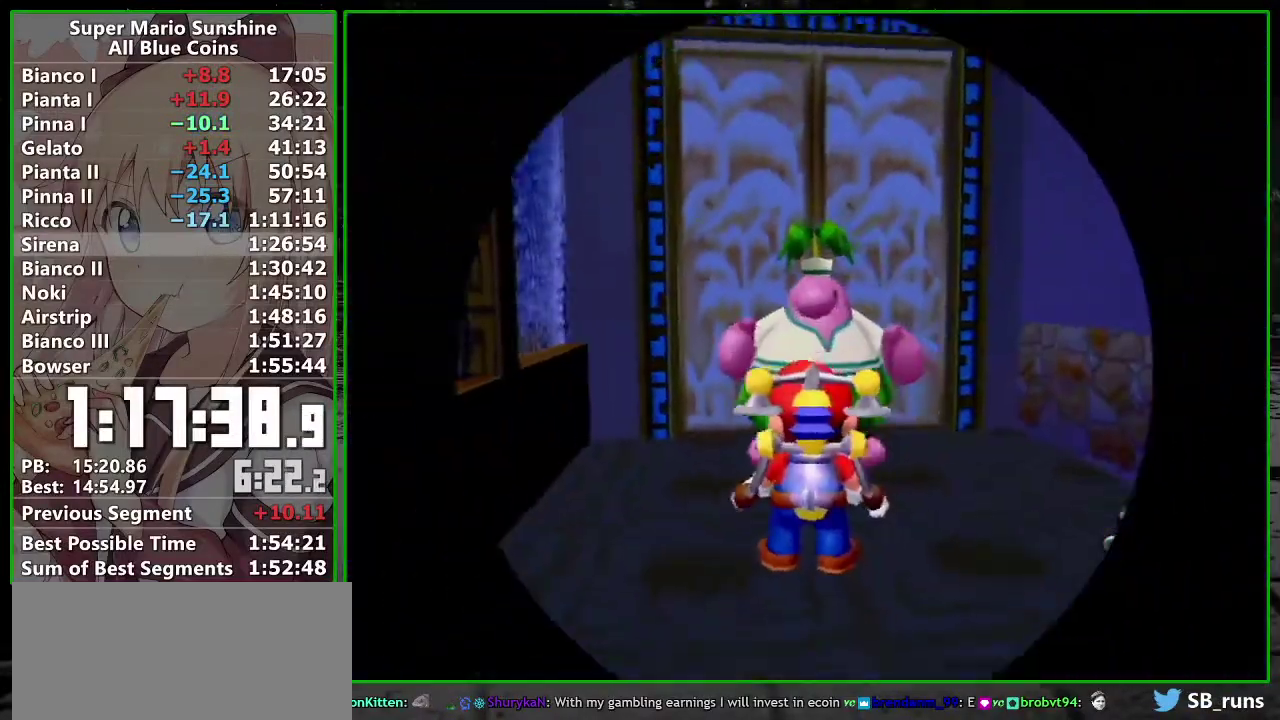
{"buttons": [], "left_stick": "center", "events": []}
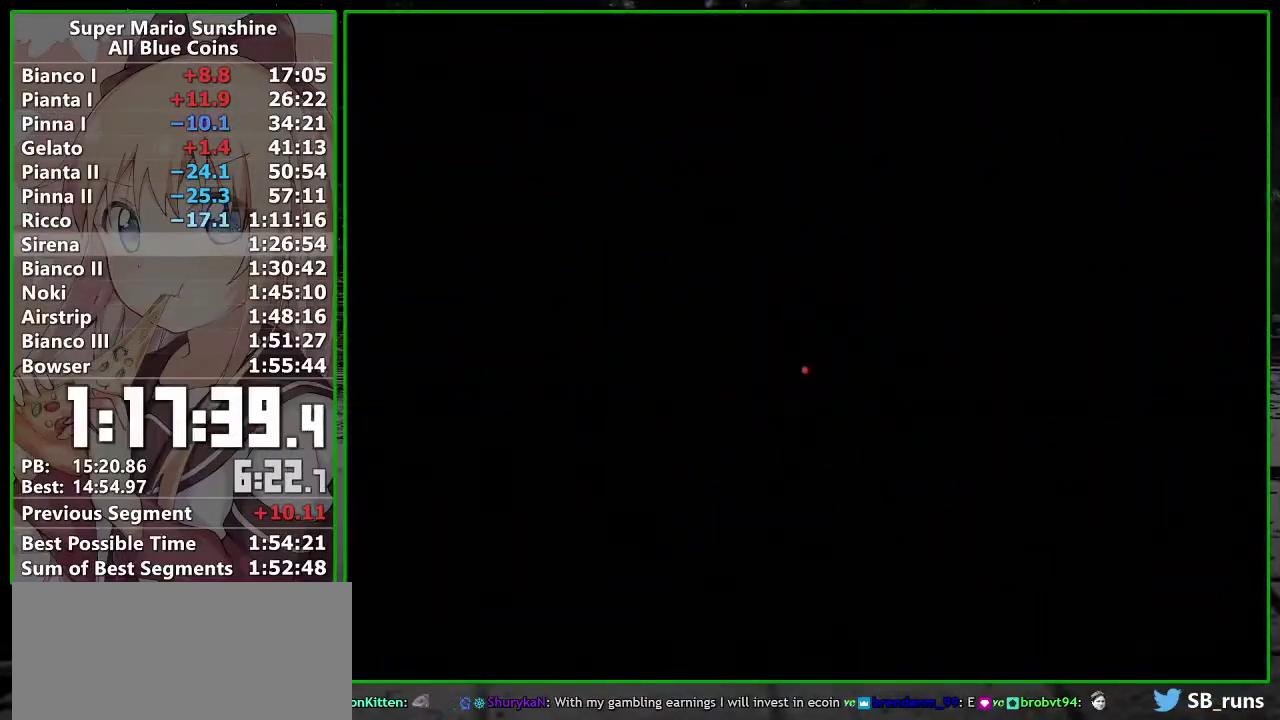
{"buttons": ["R1"], "left_stick": "up", "events": [[483, "R1", "down"], [483, "left_stick", "up"]]}
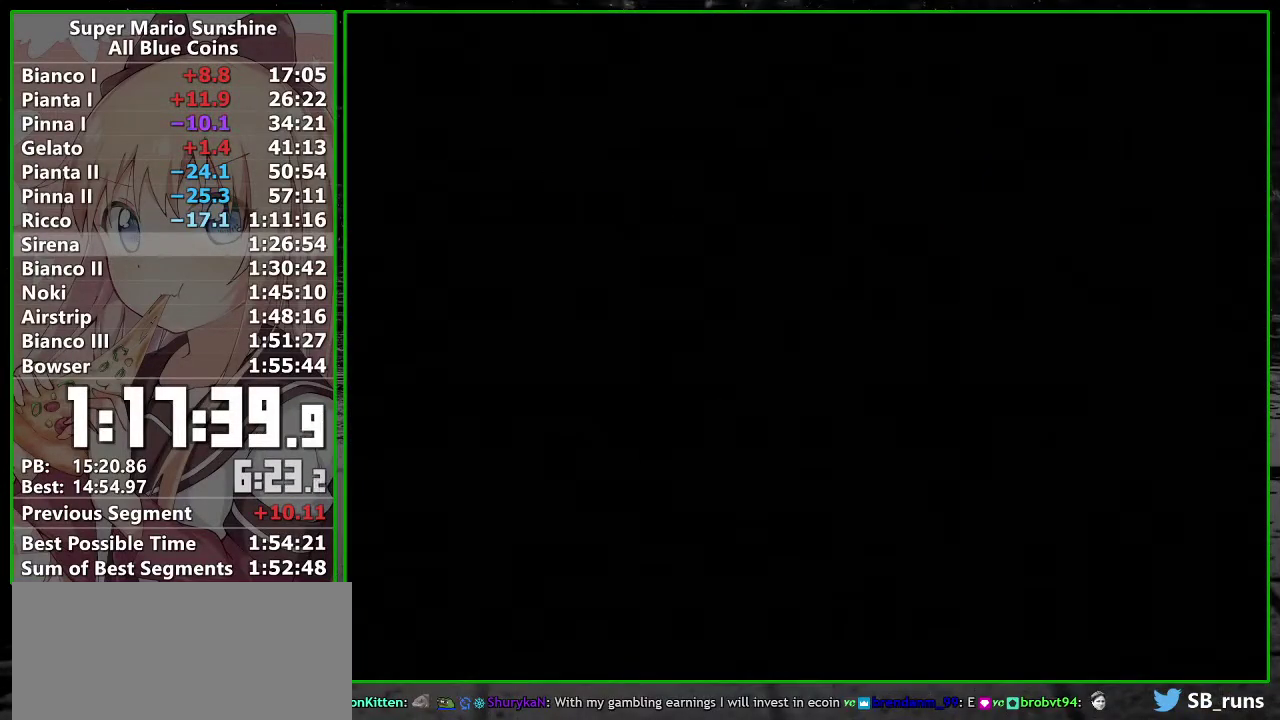
{"buttons": ["R1"], "left_stick": "up", "events": []}
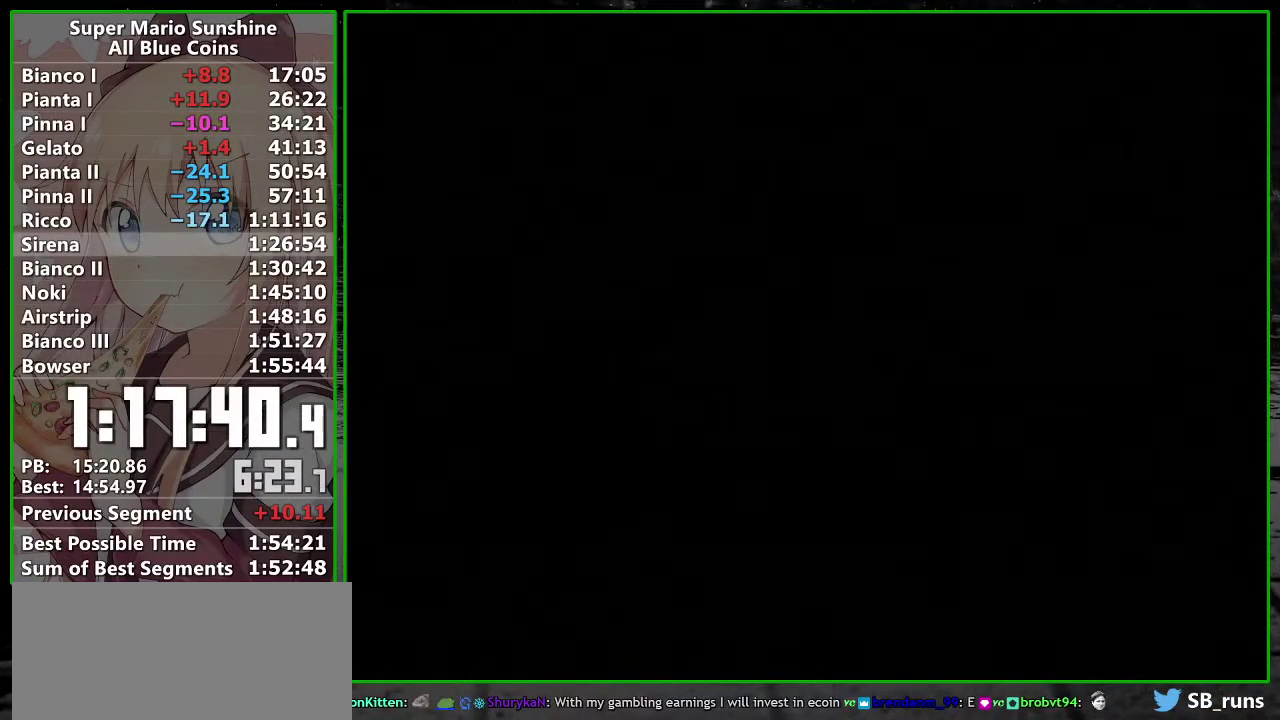
{"buttons": ["R1"], "left_stick": "up", "events": []}
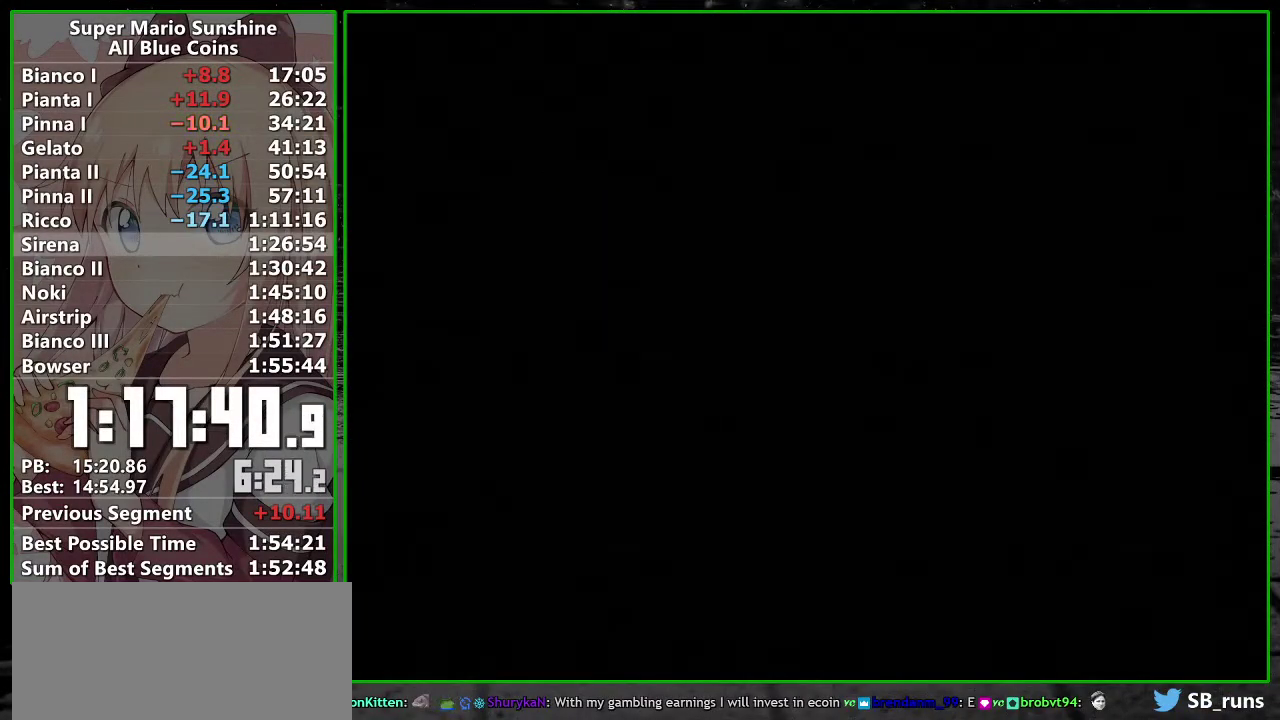
{"buttons": ["R1"], "left_stick": "up", "events": []}
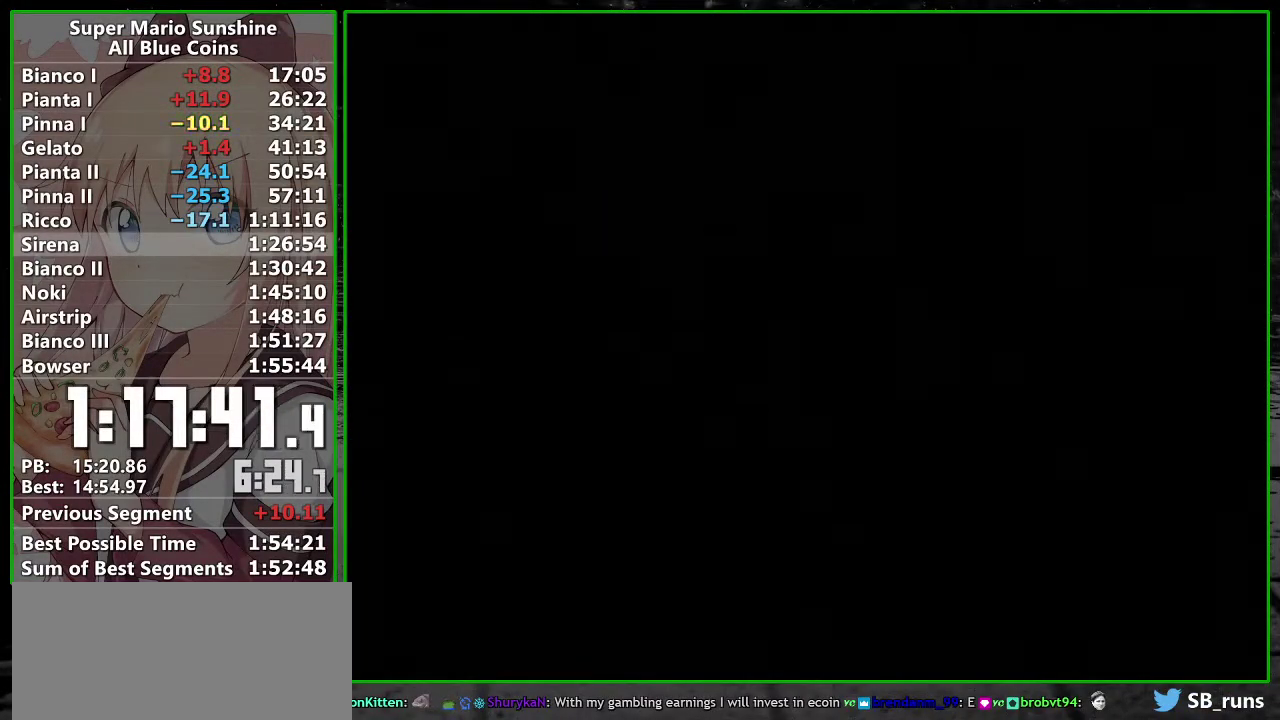
{"buttons": ["R1"], "left_stick": "up", "events": [[400, "X", "down"], [483, "X", "up"]]}
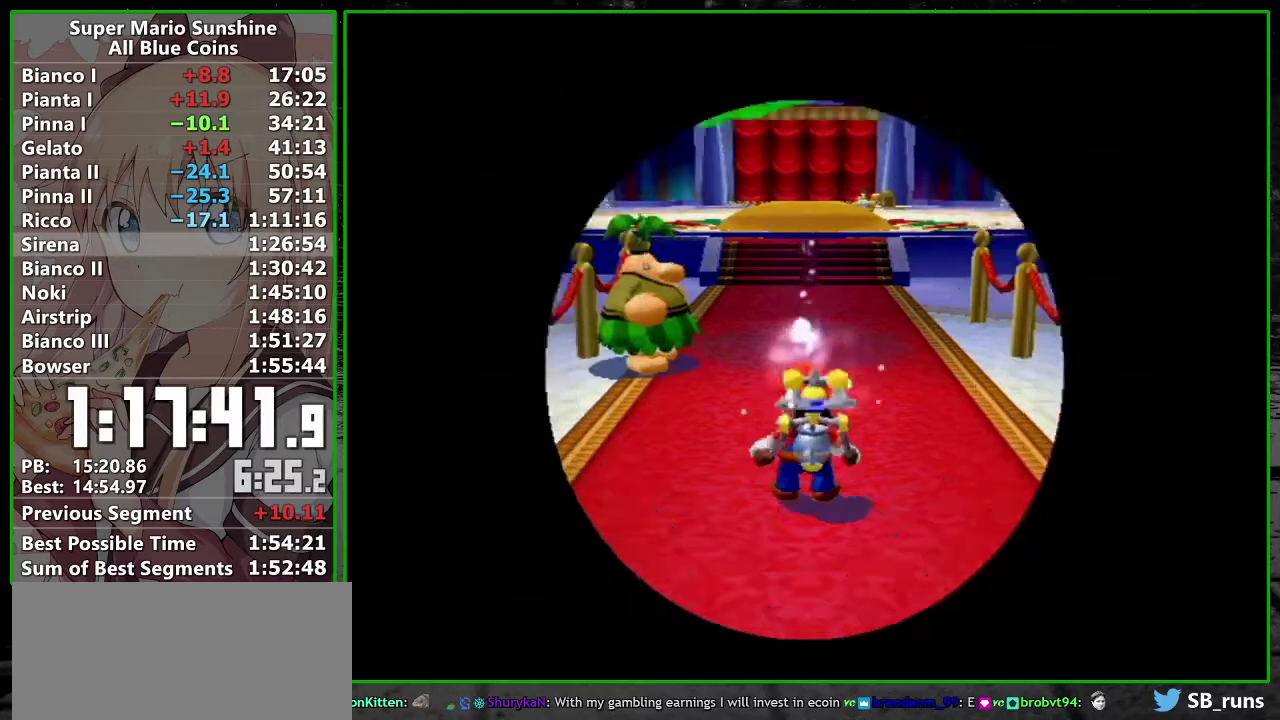
{"buttons": [], "left_stick": "up-right", "events": [[17, "R1", "up"], [83, "B", "down"], [150, "B", "up"], [300, "X", "down"], [333, "left_stick", "up-right"], [383, "X", "up"]]}
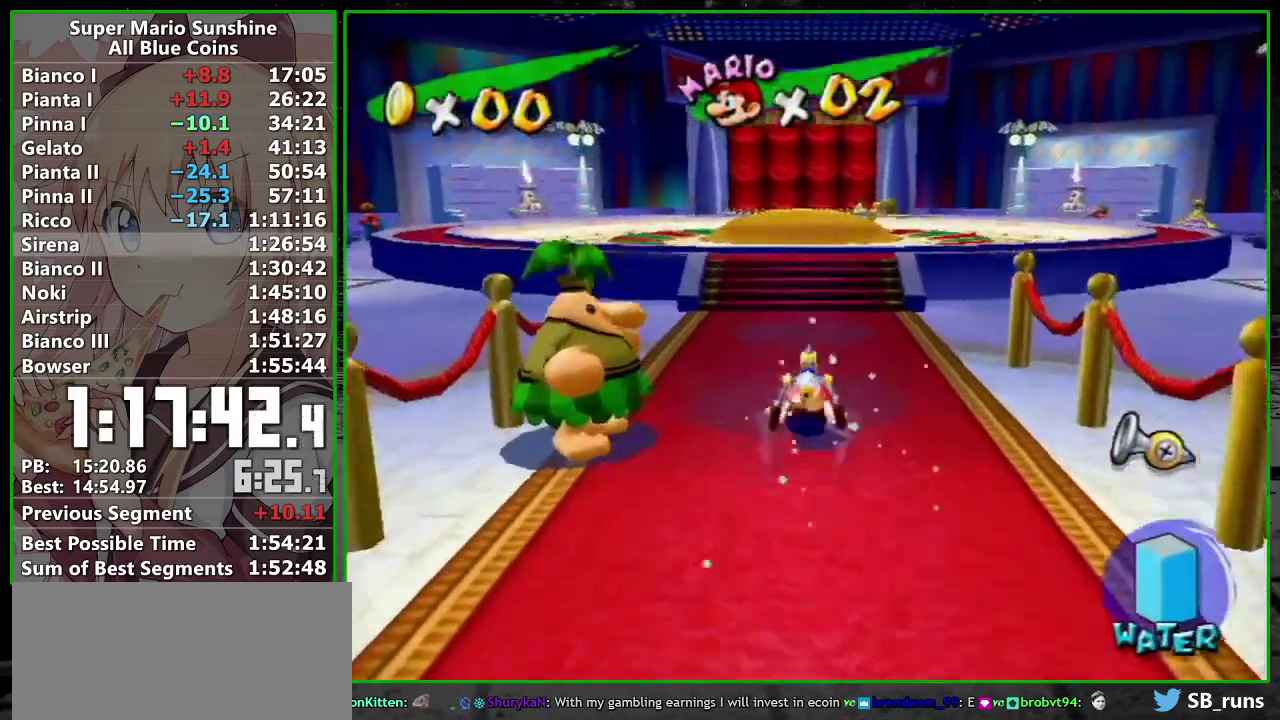
{"buttons": ["R1"], "left_stick": "up-right", "events": [[17, "R1", "down"]]}
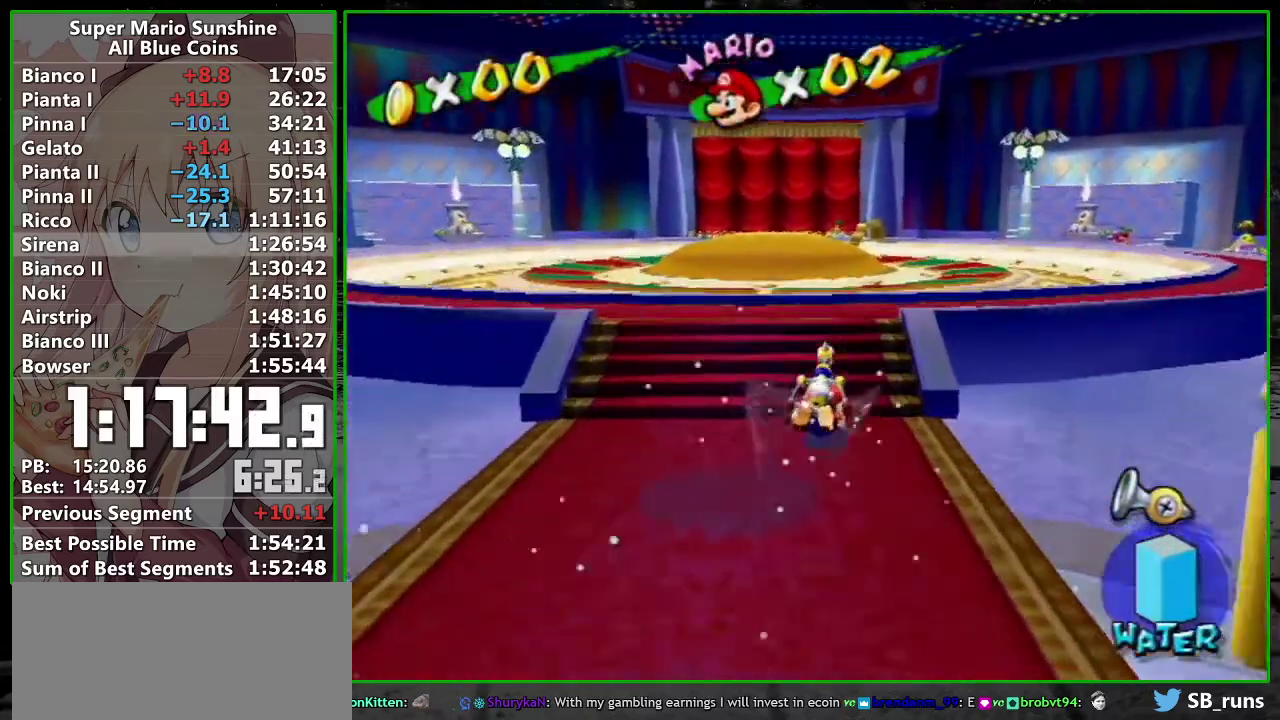
{"buttons": ["R1"], "left_stick": "up-right", "events": []}
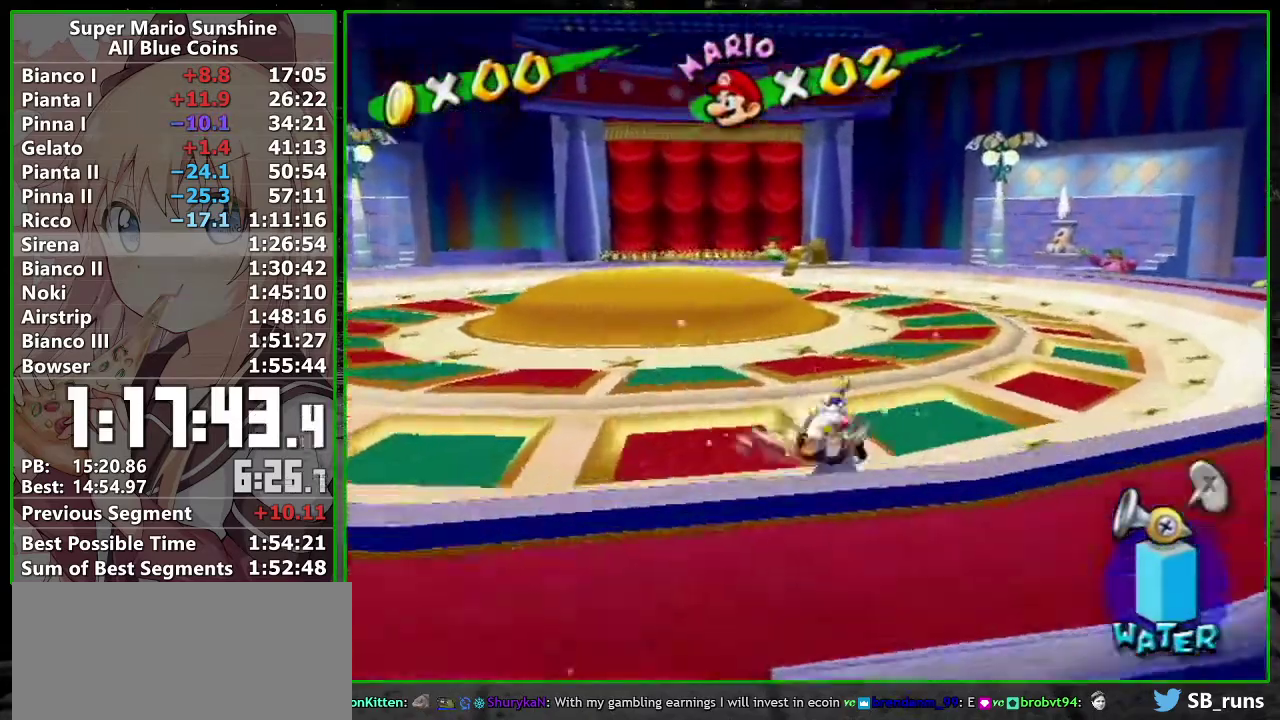
{"buttons": ["R1"], "left_stick": "up-right", "events": []}
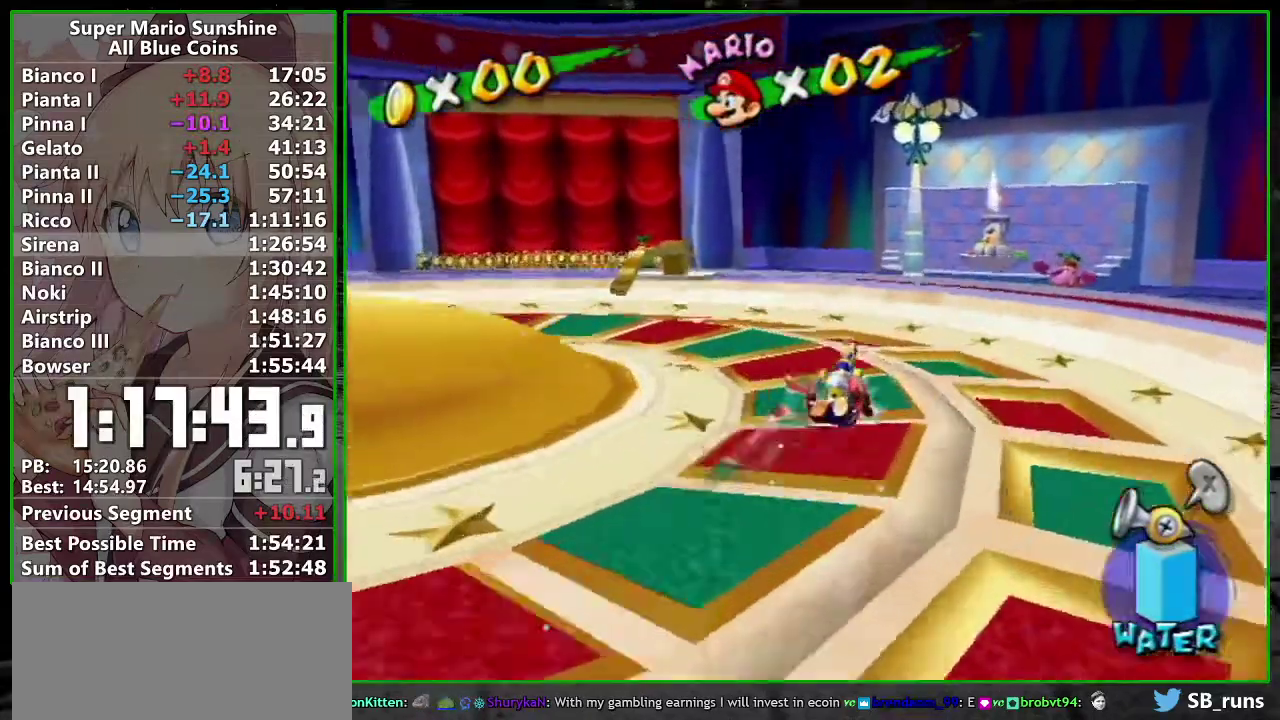
{"buttons": ["R1"], "left_stick": "center"}
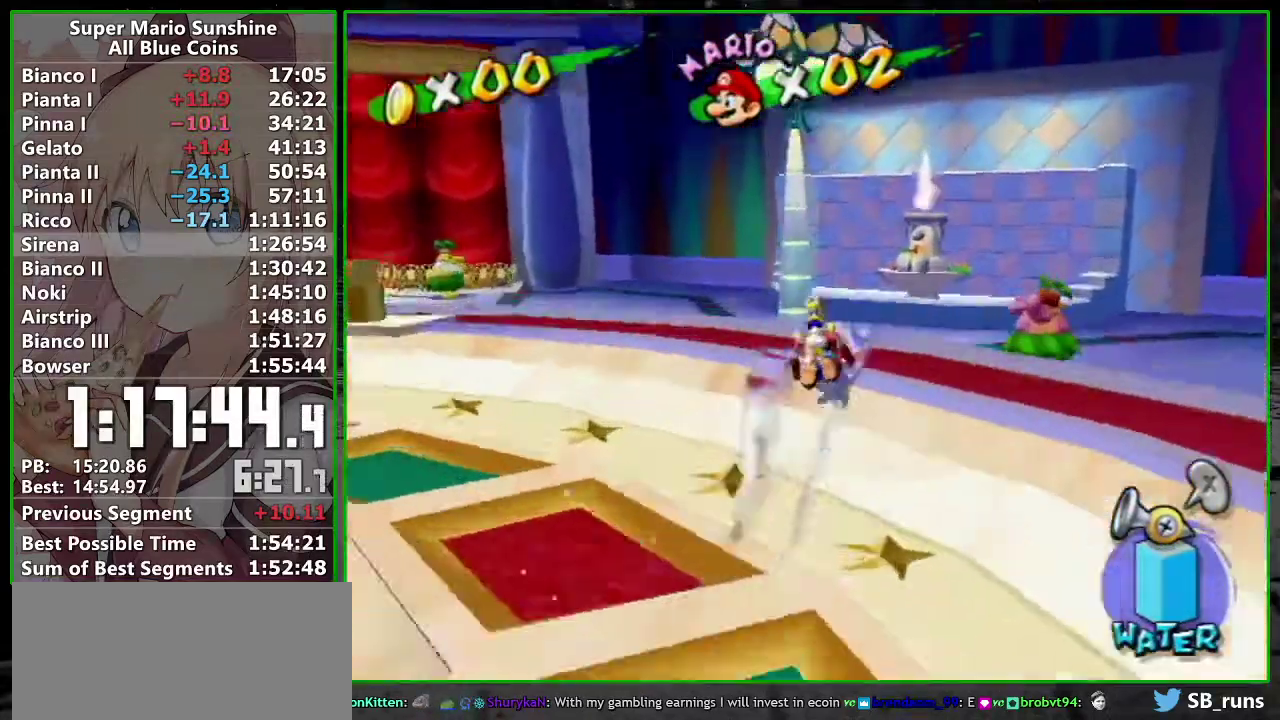
{"buttons": [], "left_stick": "center"}
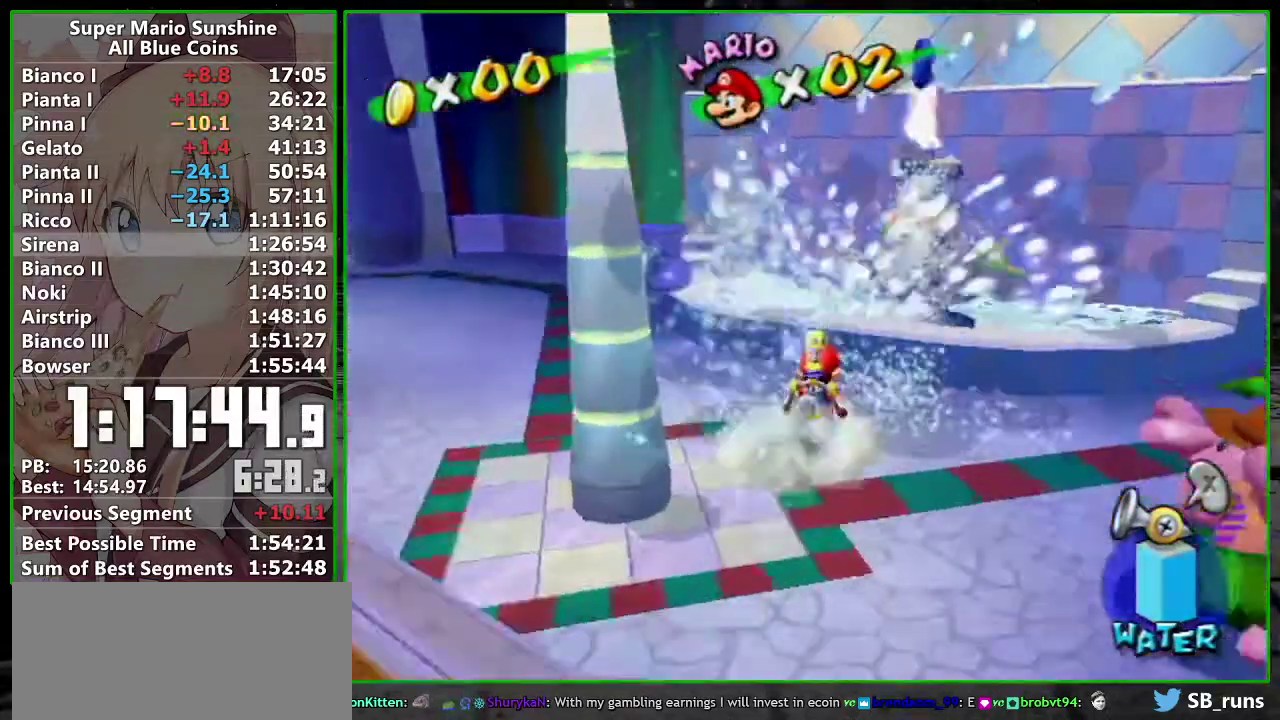
{"buttons": [], "left_stick": "up", "events": [[167, "X", "down"], [267, "X", "up"], [400, "left_stick", "up"]]}
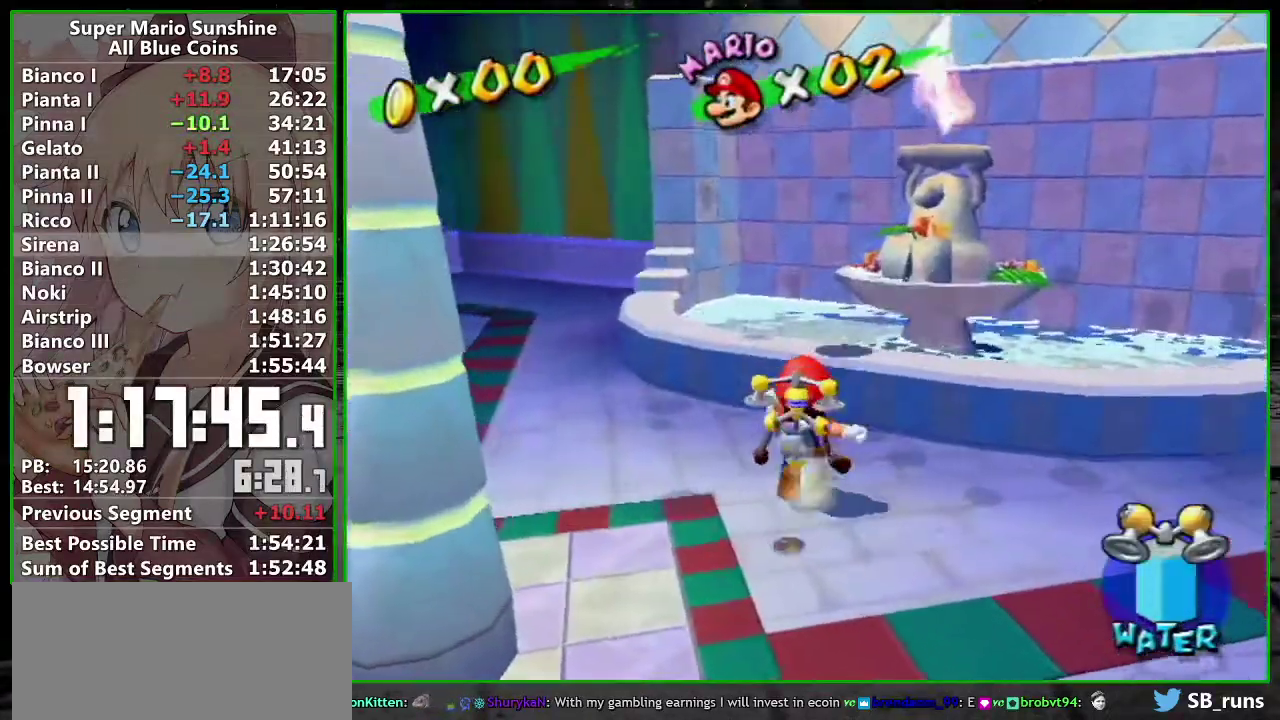
{"buttons": [], "left_stick": "up", "events": [[117, "left_stick", "center"], [383, "left_stick", "up"]]}
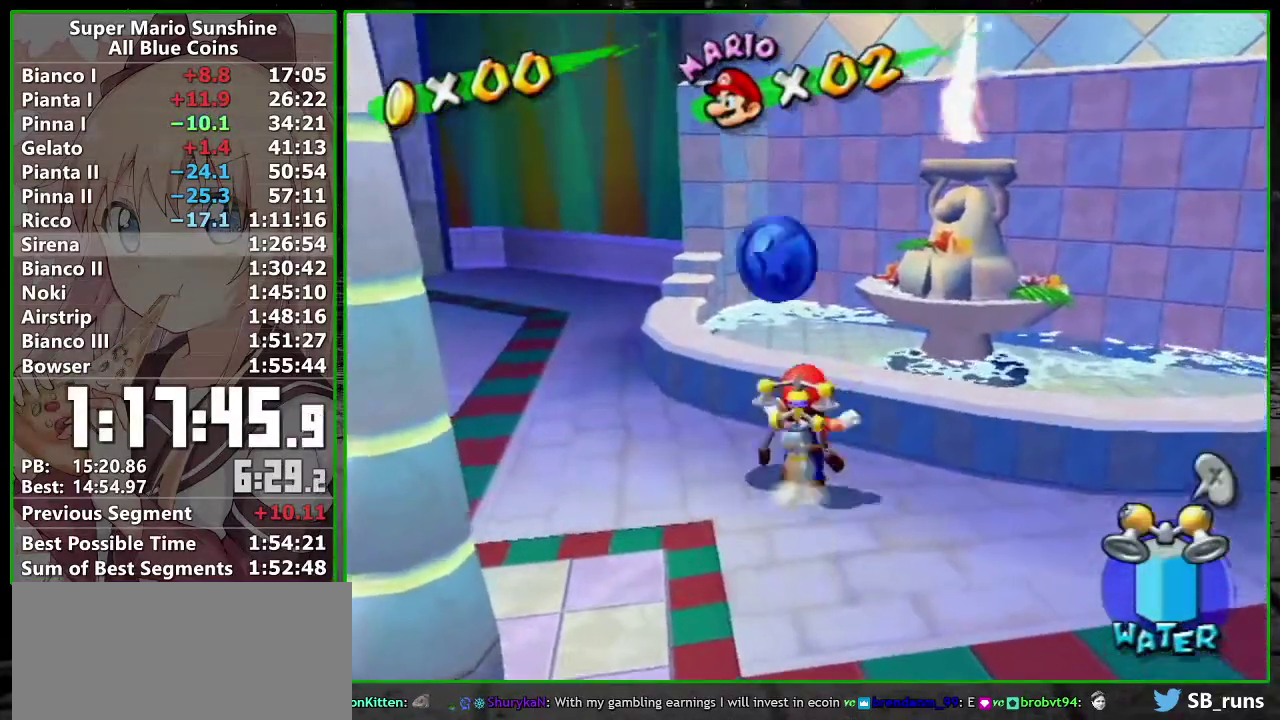
{"buttons": [], "left_stick": "left"}
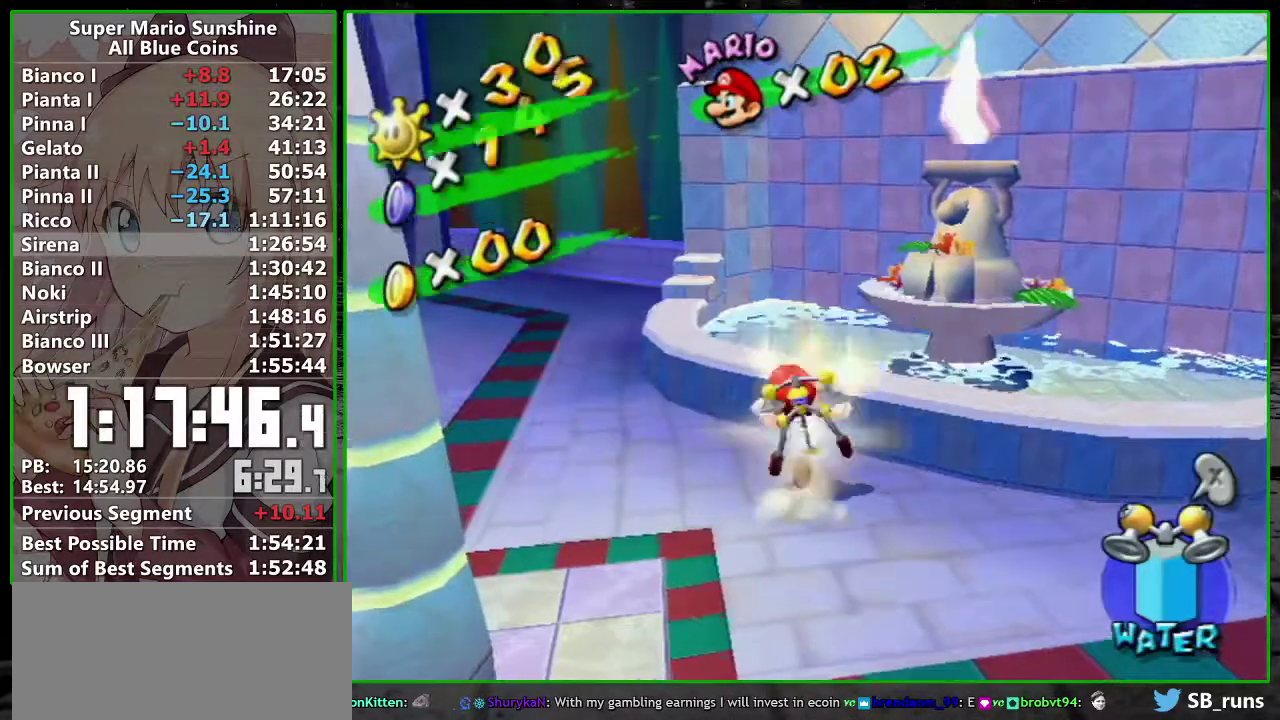
{"buttons": ["A"], "left_stick": "up-right"}
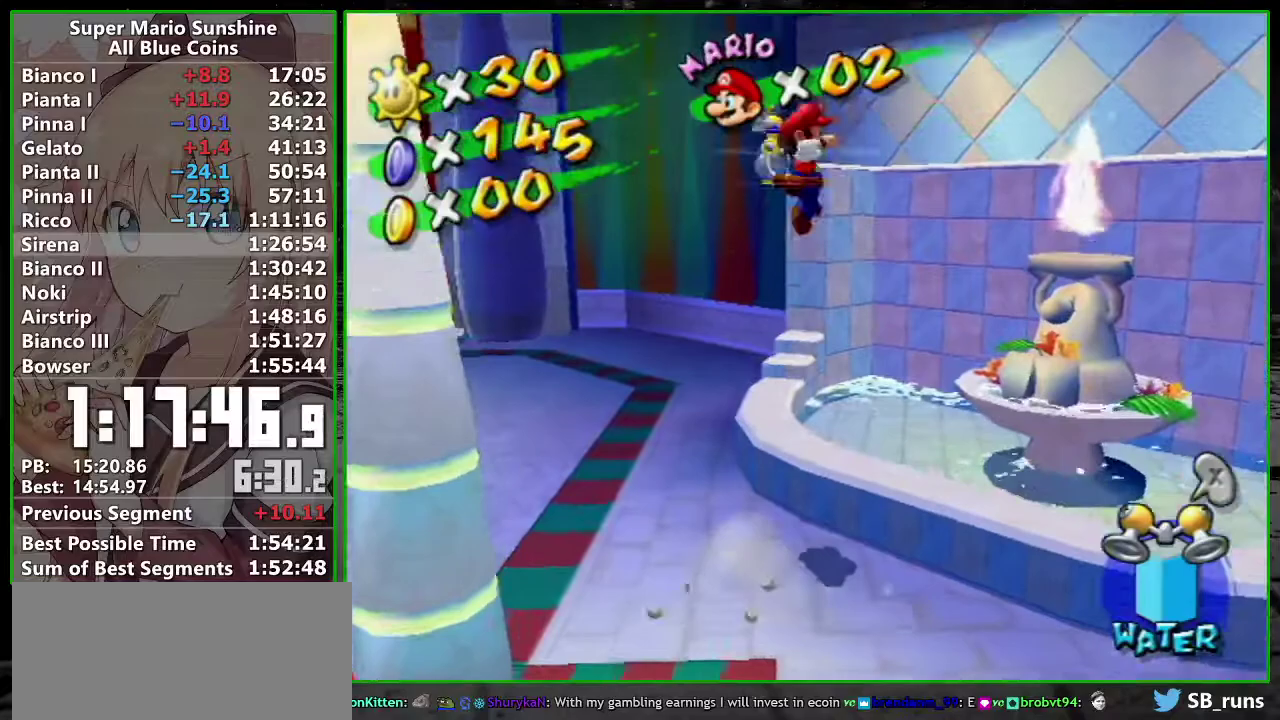
{"buttons": ["R1"], "left_stick": "up", "events": [[50, "R1", "down"], [83, "left_stick", "up"], [183, "A", "up"], [400, "left_stick", "up-left"], [450, "left_stick", "up"]]}